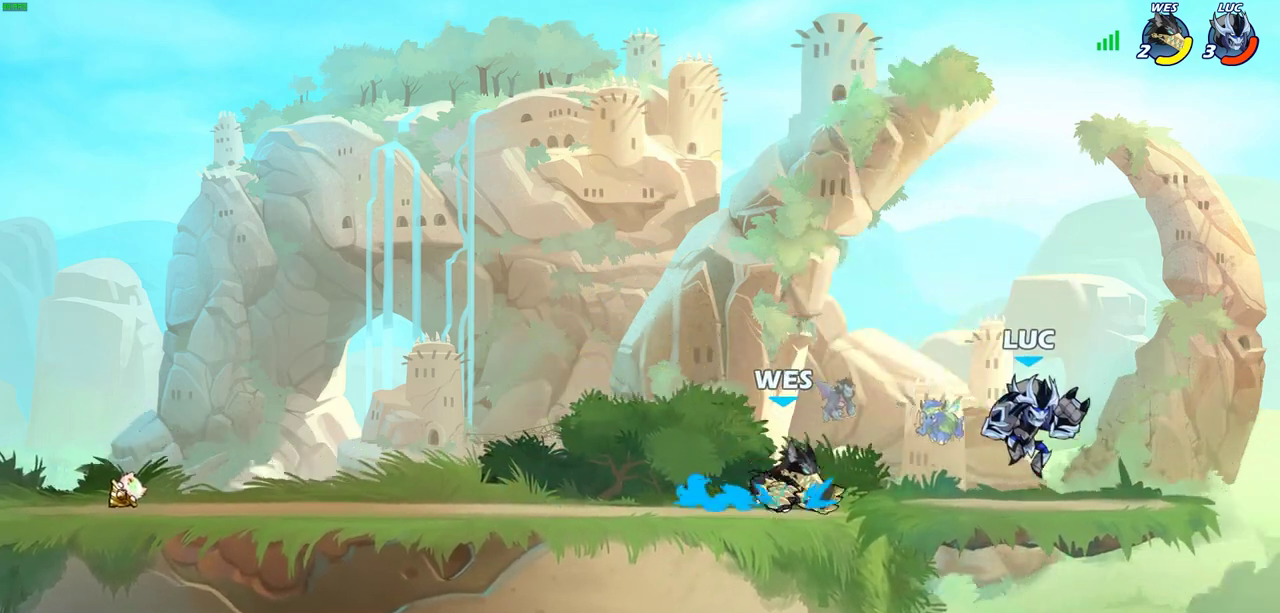
Gameplay with a controller (PlayStation layout); each line is a JSON object with the inputs held at the frame after it (dt_ms = milliseconds from this image to that frame). "events" lists button and stick changes between this image and that frame as [ms after this image, input, new state], when the widget could be followed in between. Not read: R3 right_stick.
{"dt_ms": 500, "buttons": ["SQUARE", "R2"], "left_stick": "down-left", "events": [[200, "left_stick", "up"], [300, "left_stick", "left"], [417, "left_stick", "down-left"], [467, "SQUARE", "down"], [500, "R2", "down"]]}
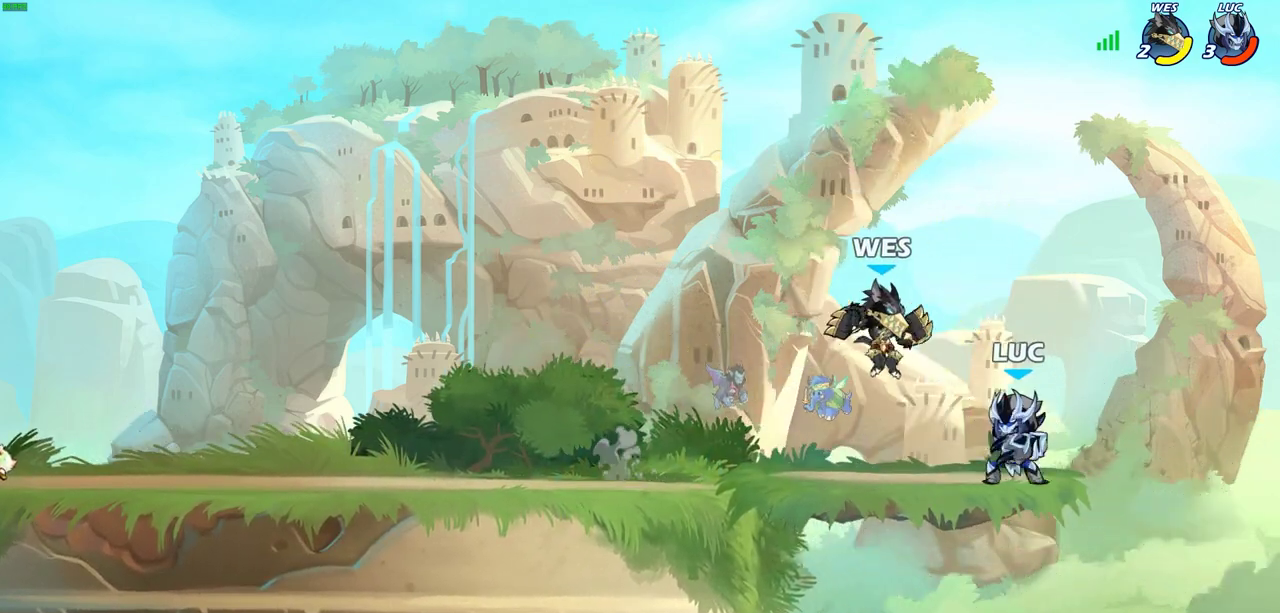
{"dt_ms": 500, "buttons": [], "left_stick": "center", "events": [[83, "R2", "up"], [83, "SQUARE", "up"], [117, "left_stick", "center"]]}
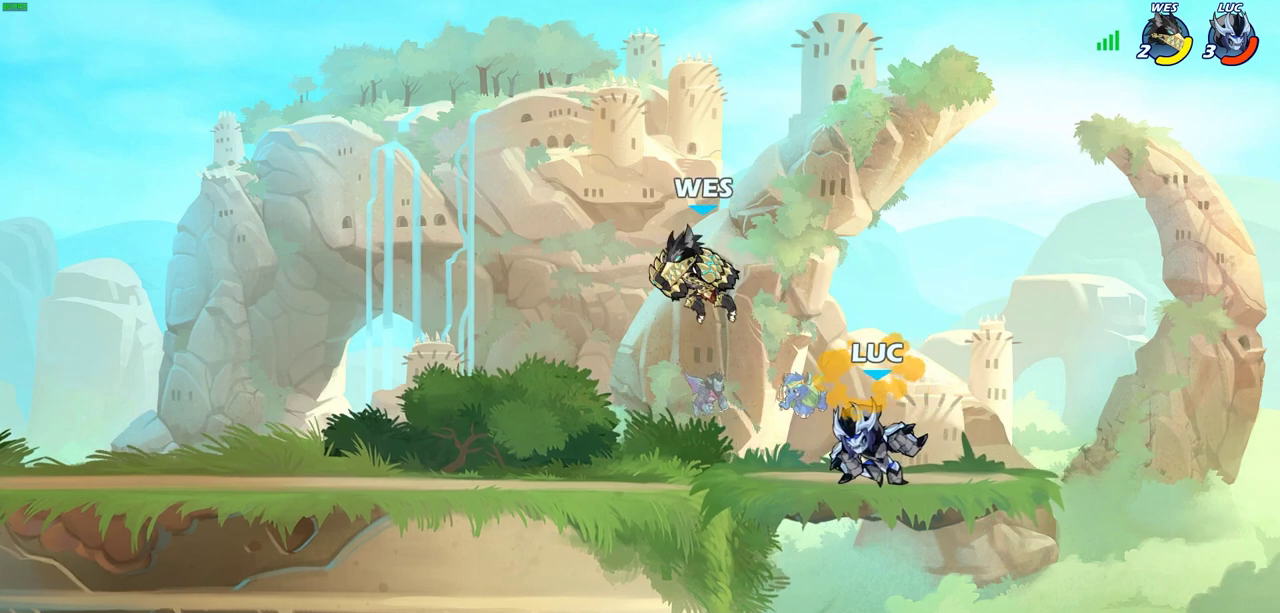
{"dt_ms": 400, "buttons": ["R2"], "left_stick": "center", "events": [[233, "R2", "down"]]}
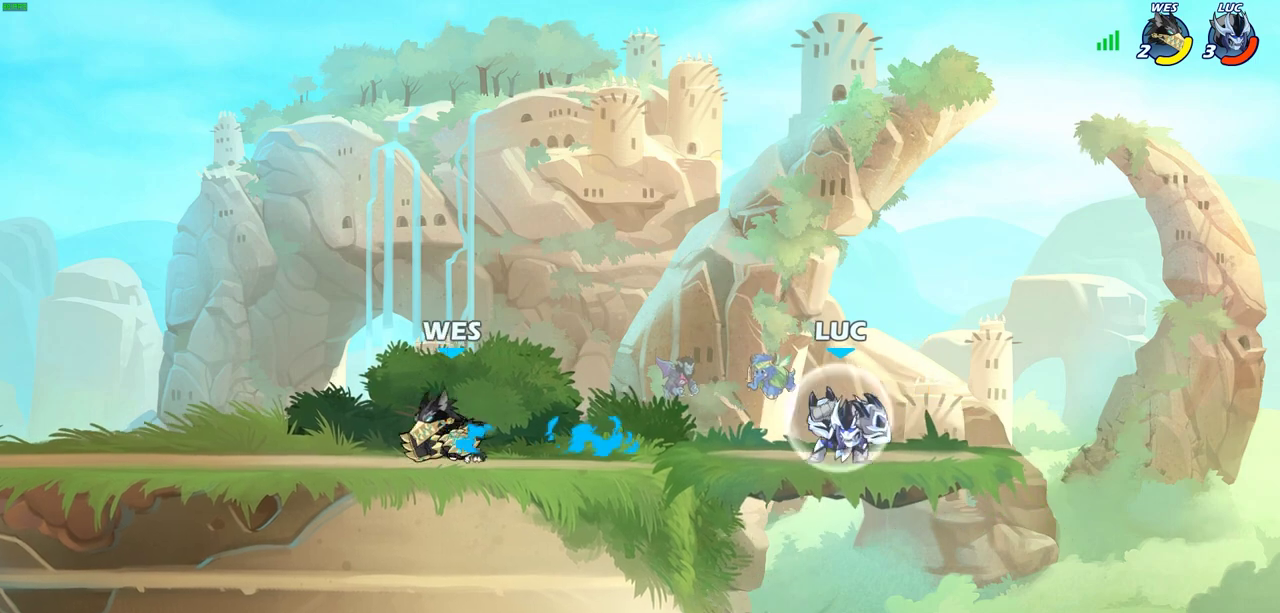
{"dt_ms": 800, "buttons": [], "left_stick": "center", "events": [[150, "R2", "up"], [300, "left_stick", "down"], [350, "SQUARE", "down"], [450, "SQUARE", "up"], [517, "left_stick", "center"]]}
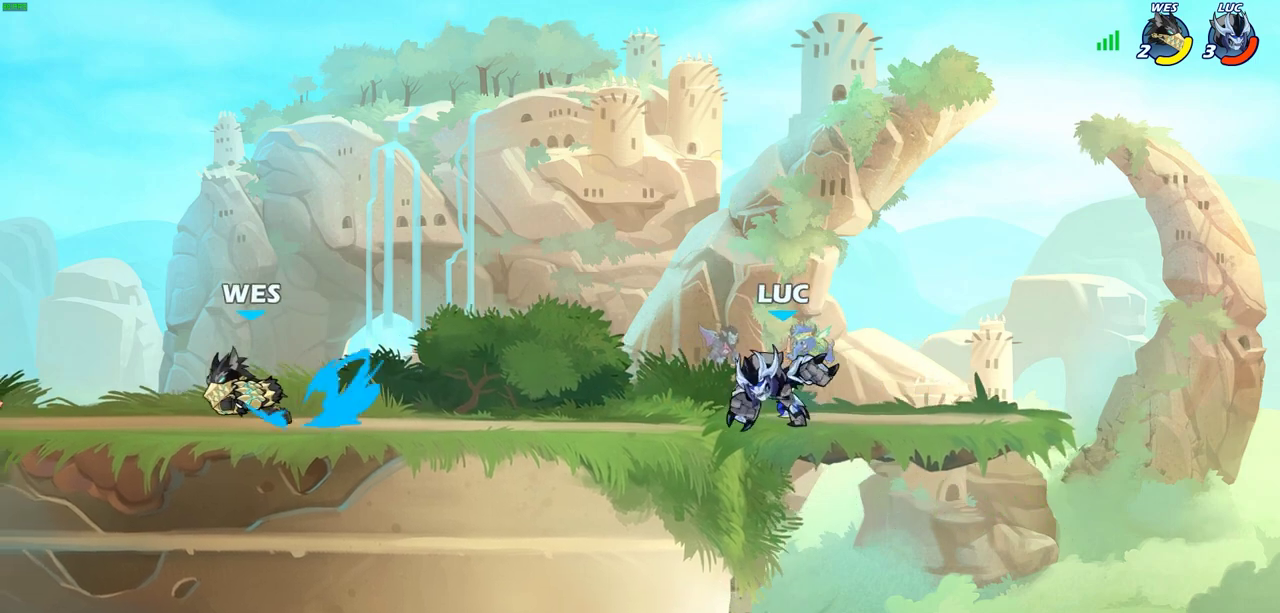
{"dt_ms": 300, "buttons": ["CROSS"], "left_stick": "up-left", "events": [[167, "CROSS", "down"], [200, "left_stick", "up-left"]]}
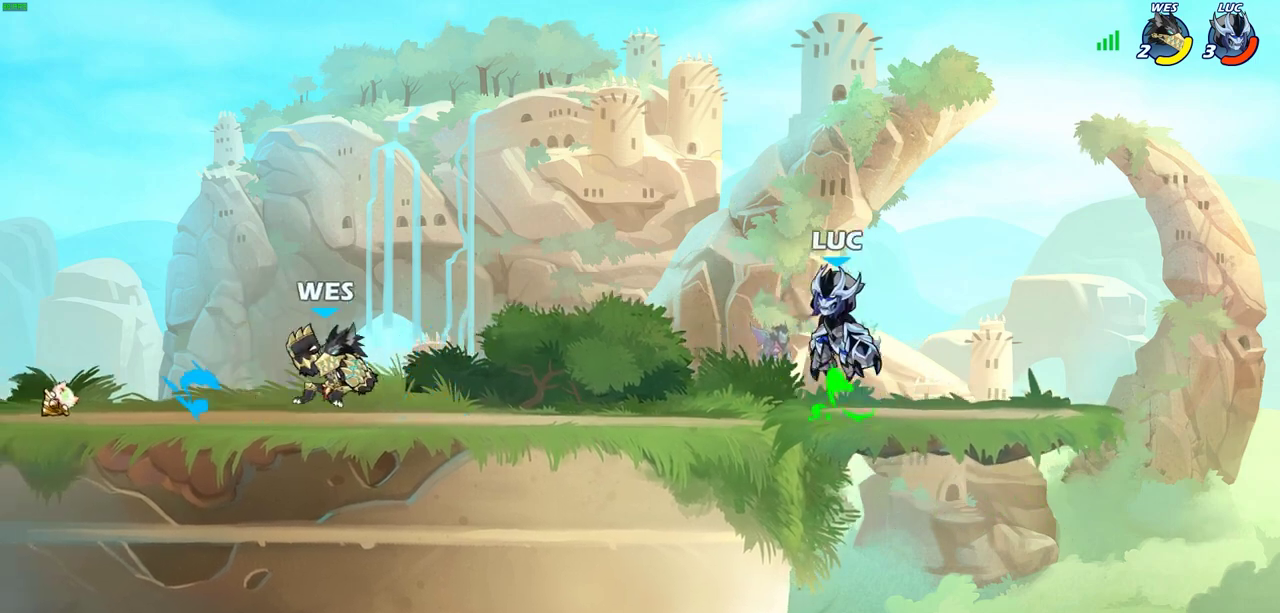
{"dt_ms": 500, "buttons": ["CROSS"], "left_stick": "up", "events": [[50, "CROSS", "up"], [50, "left_stick", "left"], [100, "left_stick", "down-left"], [317, "CROSS", "down"], [317, "left_stick", "up-left"], [417, "left_stick", "up"]]}
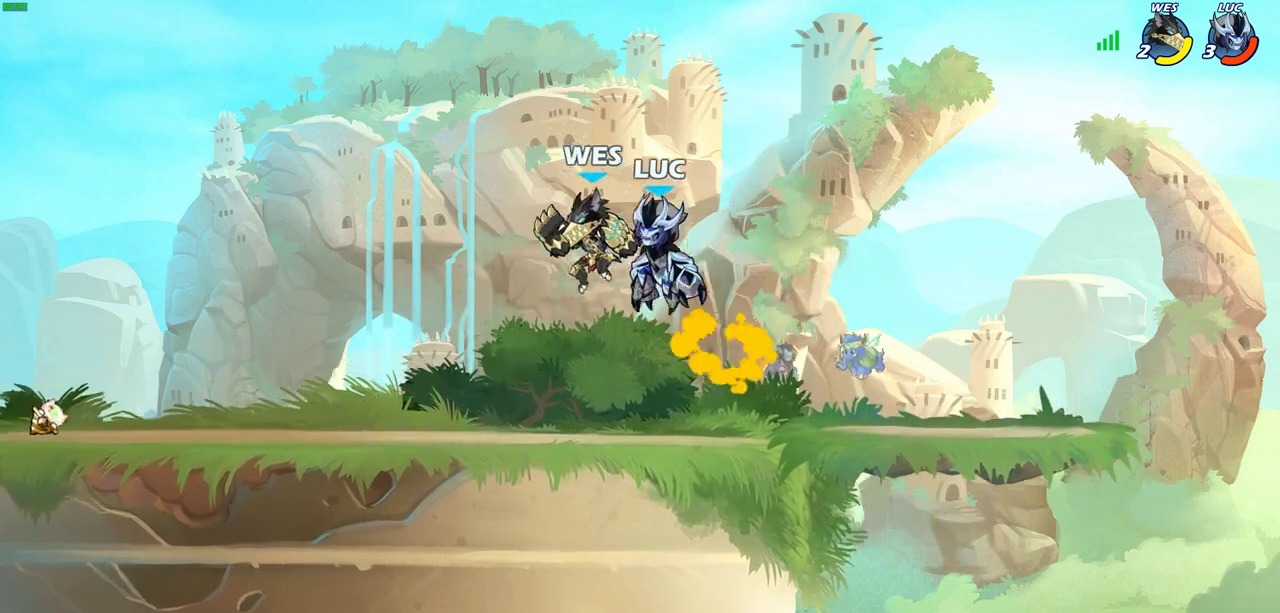
{"dt_ms": 300, "buttons": [], "left_stick": "down", "events": [[17, "CROSS", "up"], [17, "R2", "down"], [33, "left_stick", "up-right"], [167, "left_stick", "right"], [250, "left_stick", "down"], [283, "R2", "up"]]}
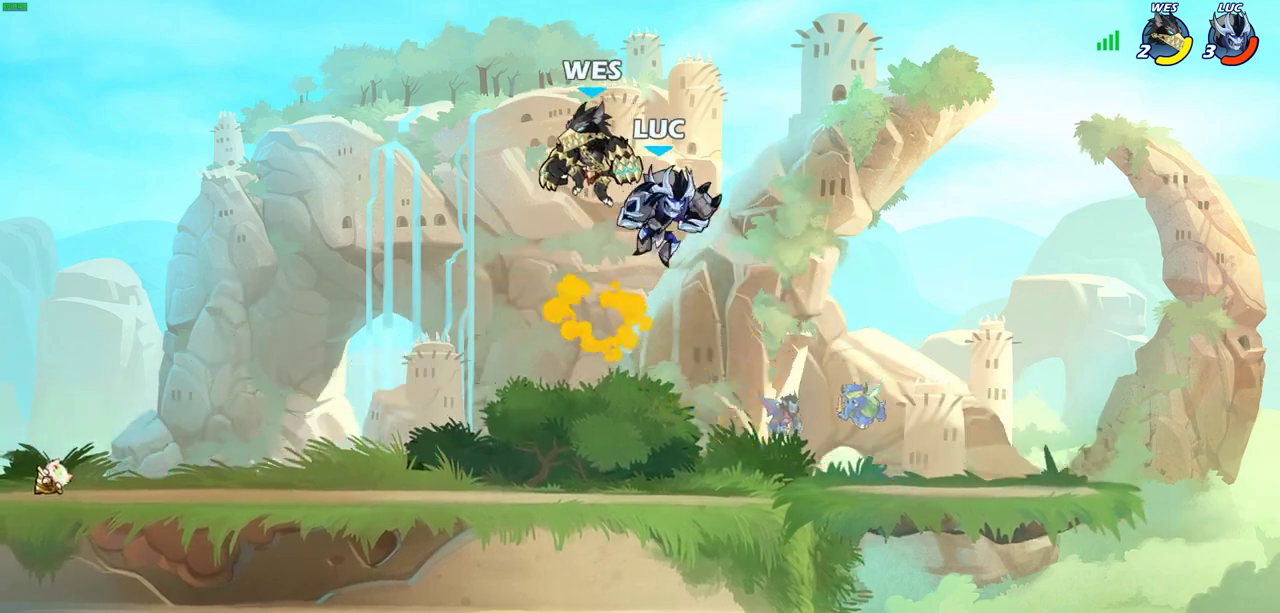
{"dt_ms": 600, "buttons": [], "left_stick": "left", "events": [[17, "left_stick", "down-left"], [100, "left_stick", "up-left"], [167, "SQUARE", "down"], [183, "left_stick", "up"], [250, "SQUARE", "up"], [250, "left_stick", "up-left"], [350, "left_stick", "left"]]}
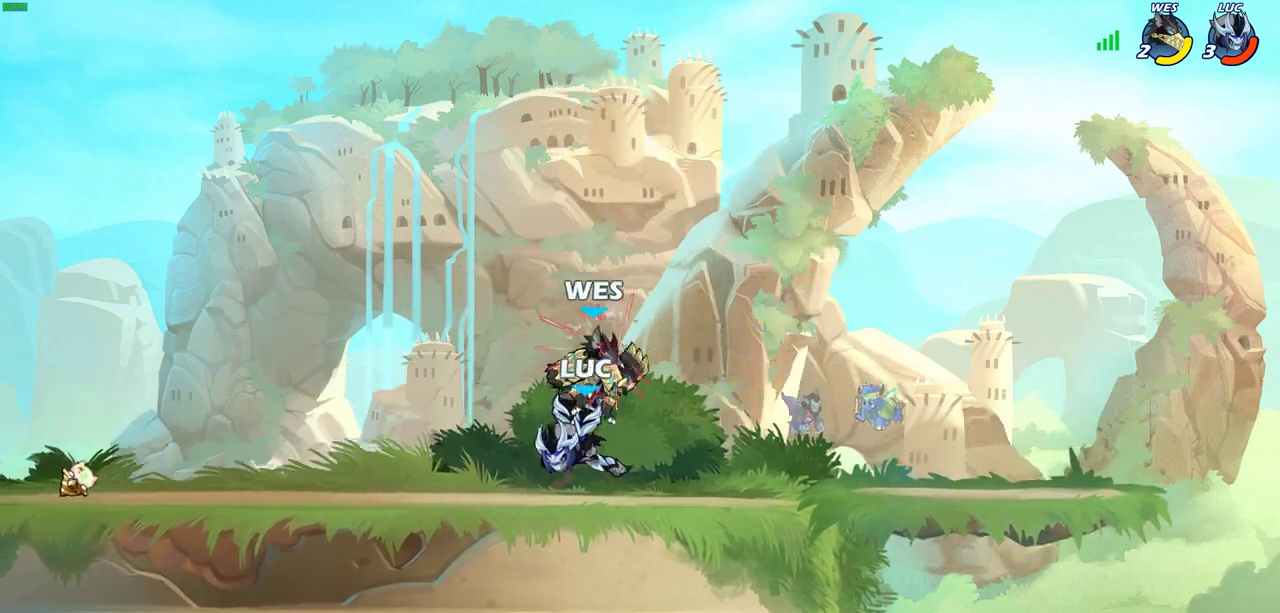
{"dt_ms": 600, "buttons": [], "left_stick": "left", "events": [[267, "CROSS", "down"], [283, "CIRCLE", "down"], [317, "CROSS", "up"], [383, "CIRCLE", "up"]]}
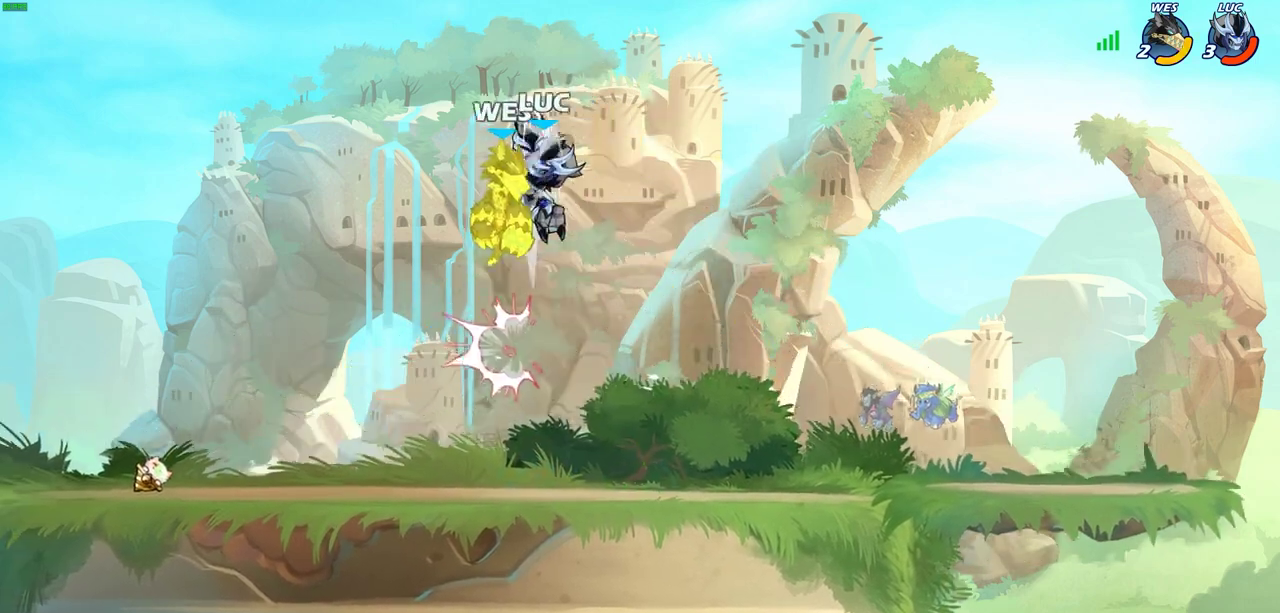
{"dt_ms": 400, "buttons": [], "left_stick": "center", "events": [[267, "SQUARE", "down"], [267, "left_stick", "center"], [317, "SQUARE", "up"]]}
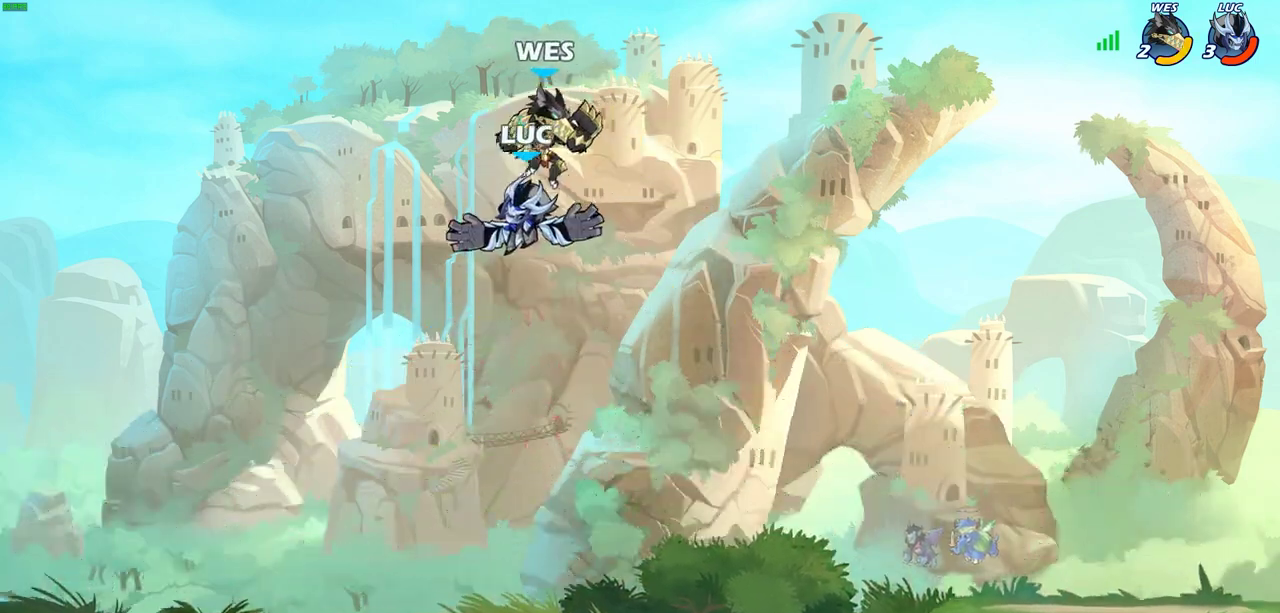
{"dt_ms": 600, "buttons": [], "left_stick": "down-left", "events": [[517, "left_stick", "down-left"]]}
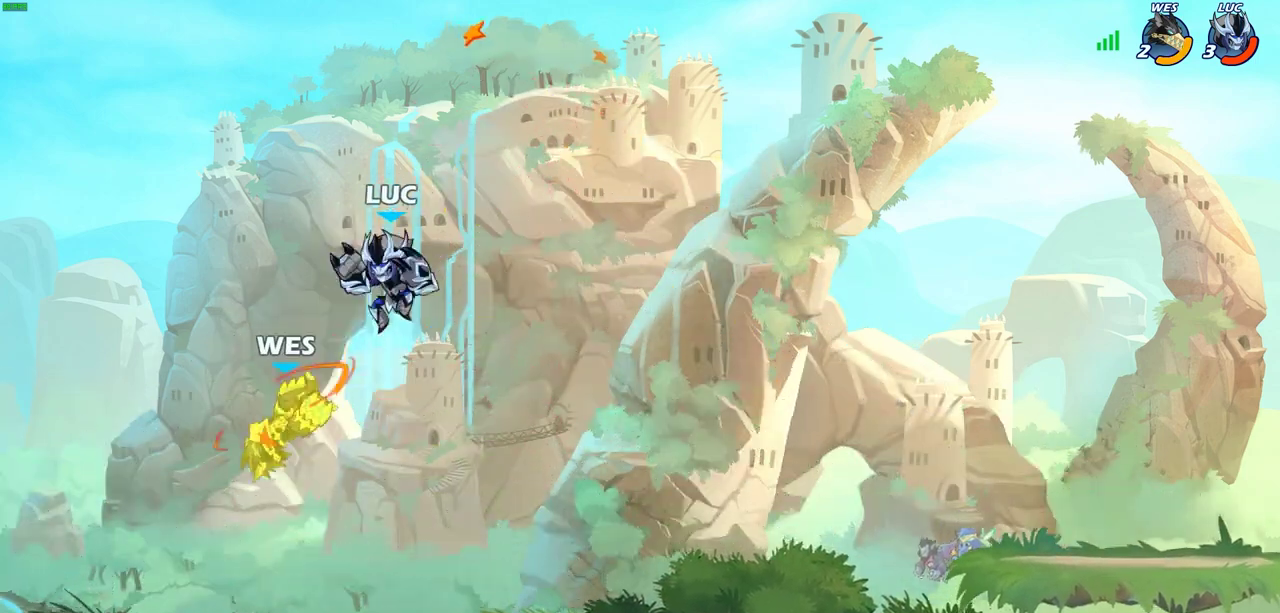
{"dt_ms": 300, "buttons": [], "left_stick": "down", "events": [[83, "left_stick", "down"], [117, "SQUARE", "down"], [200, "SQUARE", "up"]]}
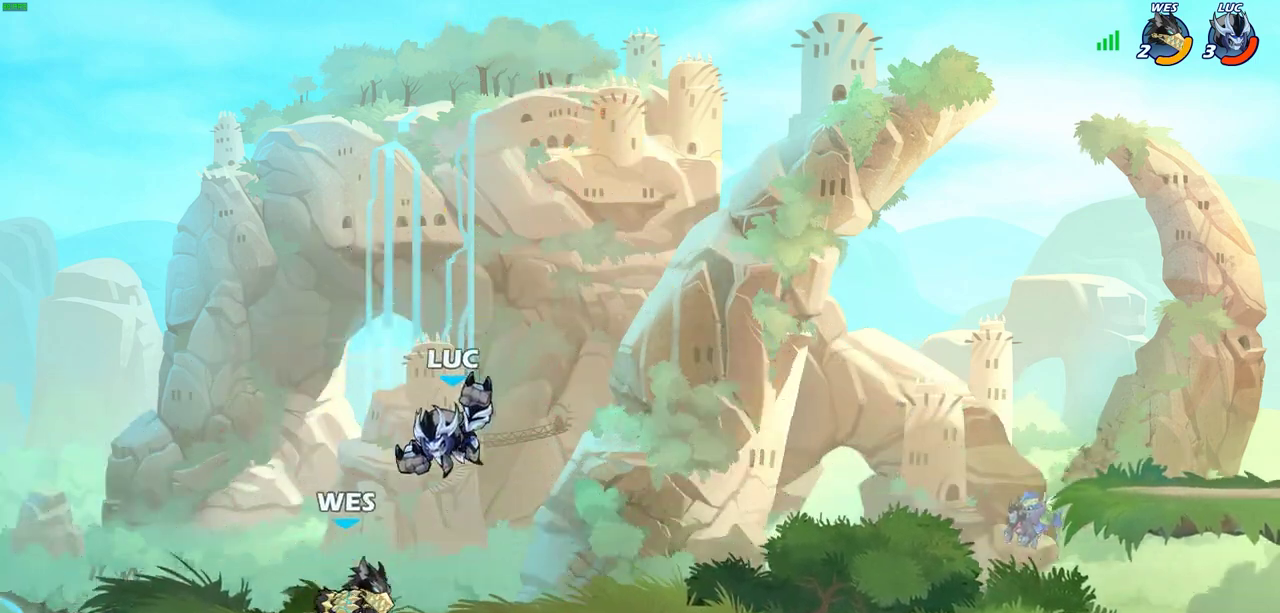
{"dt_ms": 800, "buttons": [], "left_stick": "center", "events": [[17, "left_stick", "down-left"], [183, "left_stick", "left"], [383, "left_stick", "center"], [583, "left_stick", "left"], [617, "CIRCLE", "down"], [683, "CIRCLE", "up"], [700, "left_stick", "center"]]}
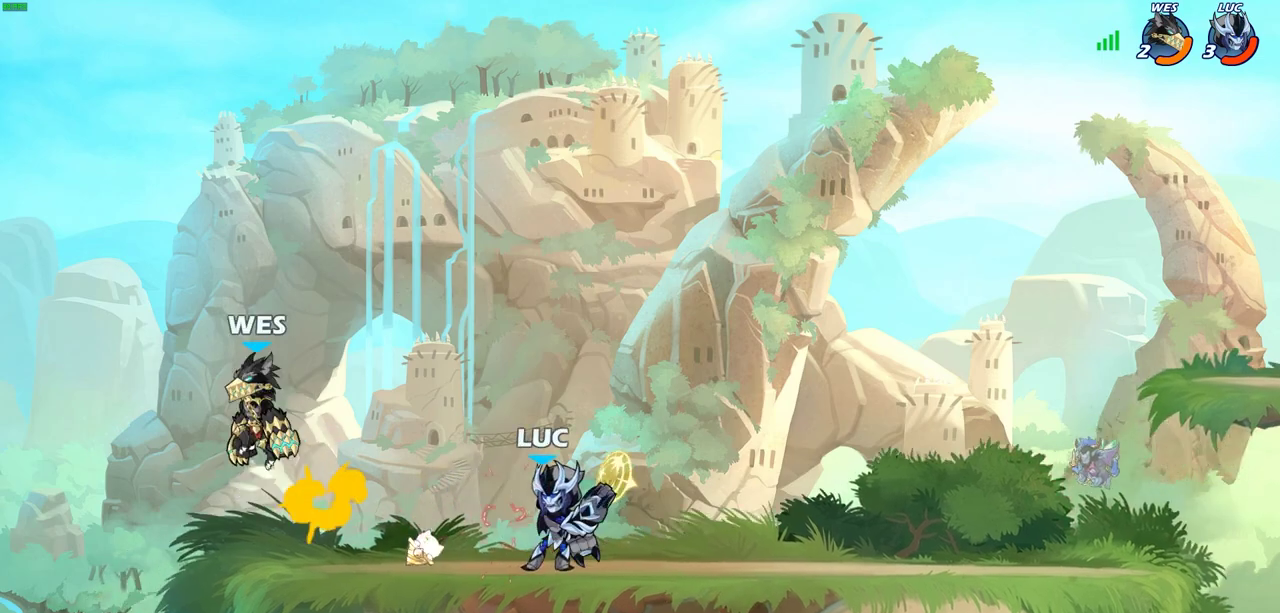
{"dt_ms": 400, "buttons": [], "left_stick": "center", "events": []}
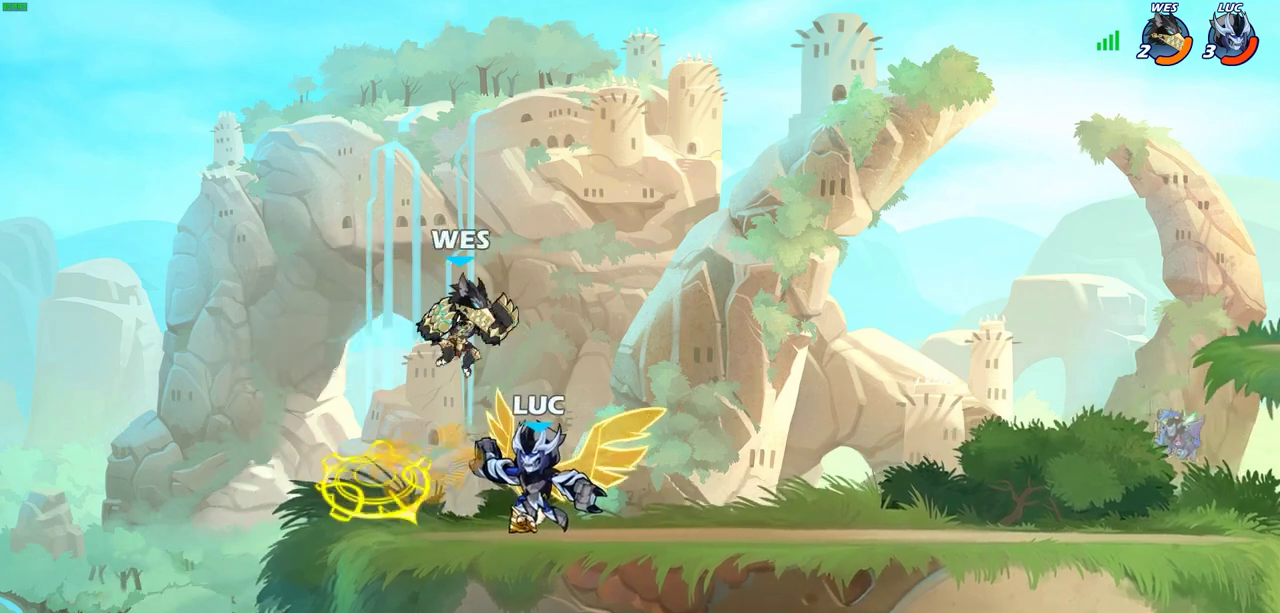
{"dt_ms": 300, "buttons": ["CROSS"], "left_stick": "right", "events": [[200, "left_stick", "right"], [300, "CROSS", "down"]]}
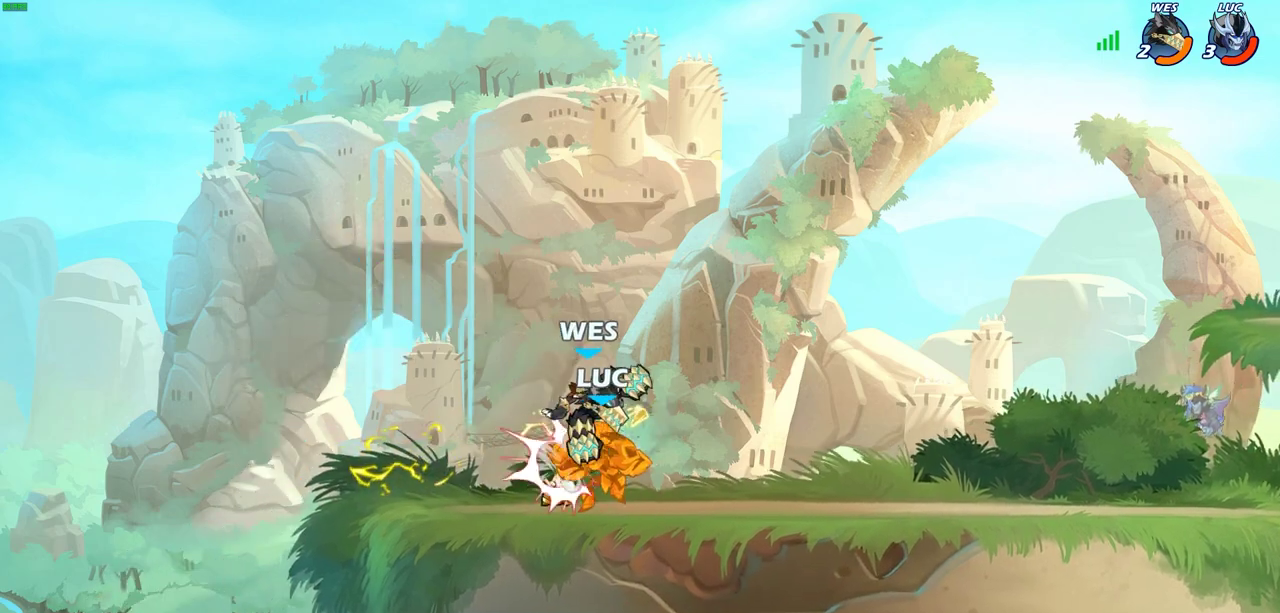
{"dt_ms": 800, "buttons": [], "left_stick": "center", "events": [[50, "left_stick", "up-right"], [133, "CROSS", "up"], [200, "left_stick", "center"], [583, "left_stick", "down"], [600, "R2", "down"], [617, "CIRCLE", "down"], [683, "R2", "up"], [700, "CIRCLE", "up"], [700, "left_stick", "center"]]}
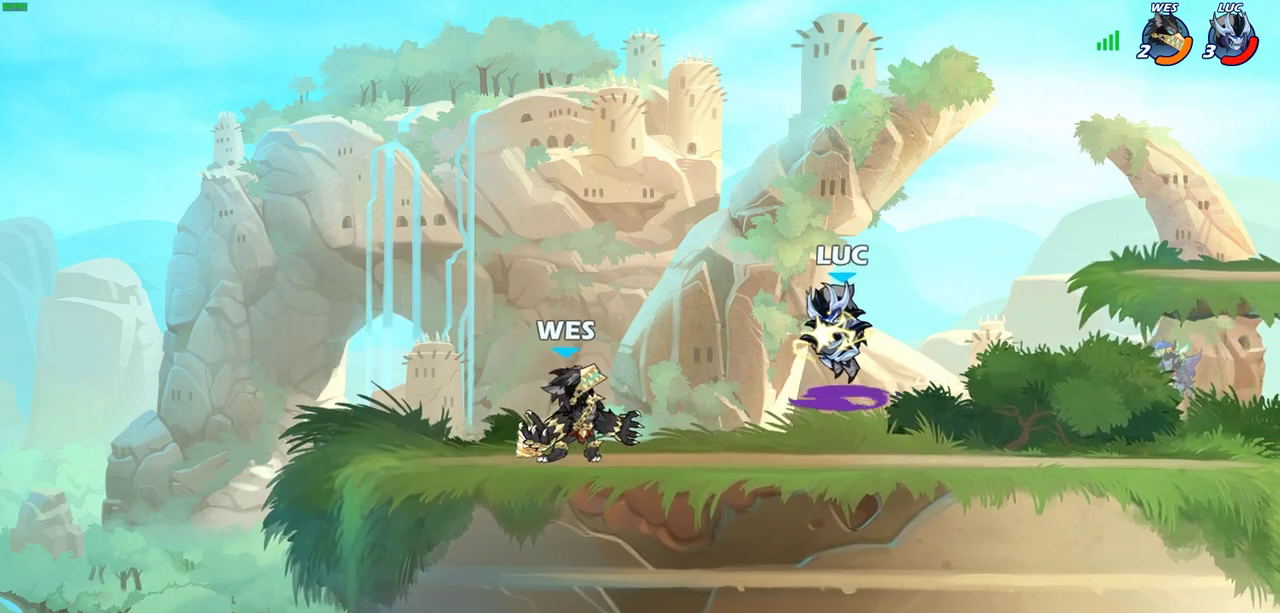
{"dt_ms": 400, "buttons": [], "left_stick": "center", "events": [[317, "left_stick", "up-left"], [400, "left_stick", "center"]]}
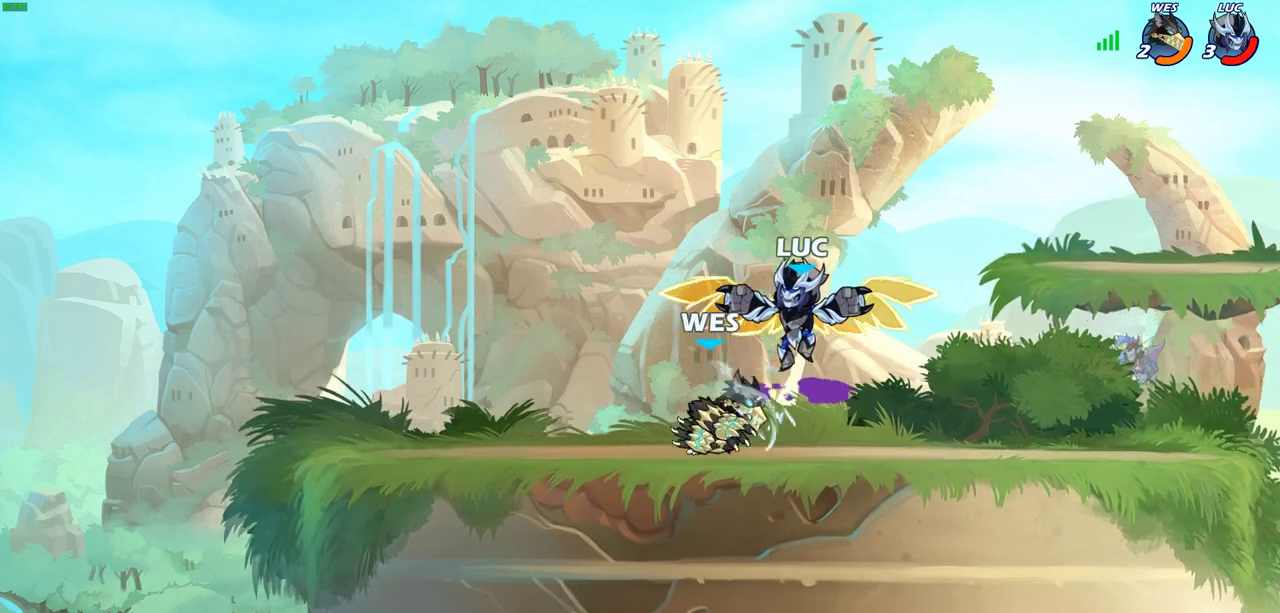
{"dt_ms": 500, "buttons": [], "left_stick": "center", "events": [[233, "SQUARE", "down"], [300, "SQUARE", "up"], [383, "SQUARE", "down"], [467, "SQUARE", "up"]]}
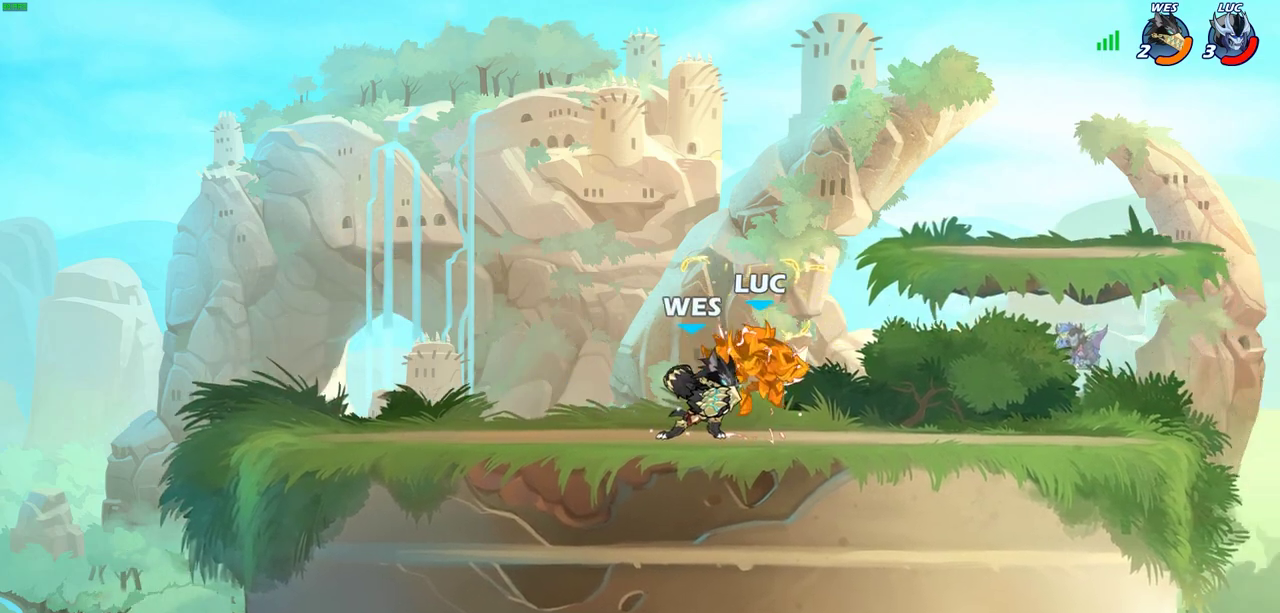
{"dt_ms": 500, "buttons": [], "left_stick": "center", "events": [[67, "SQUARE", "down"], [167, "SQUARE", "up"], [283, "SQUARE", "down"], [383, "SQUARE", "up"]]}
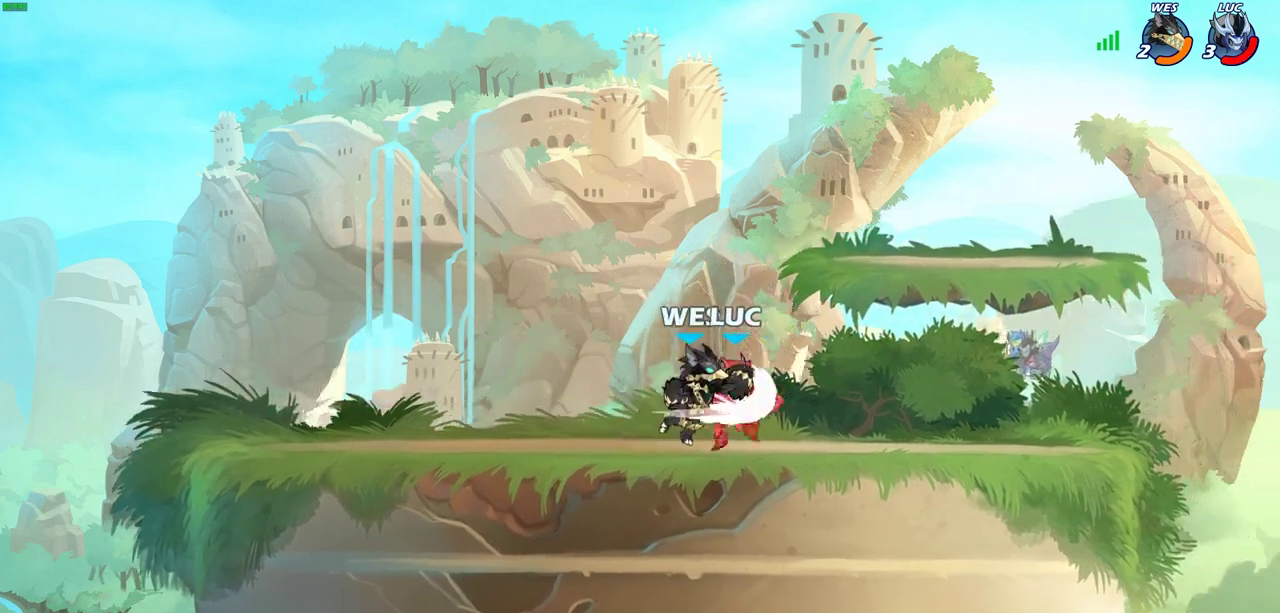
{"dt_ms": 400, "buttons": [], "left_stick": "left", "events": [[400, "left_stick", "left"]]}
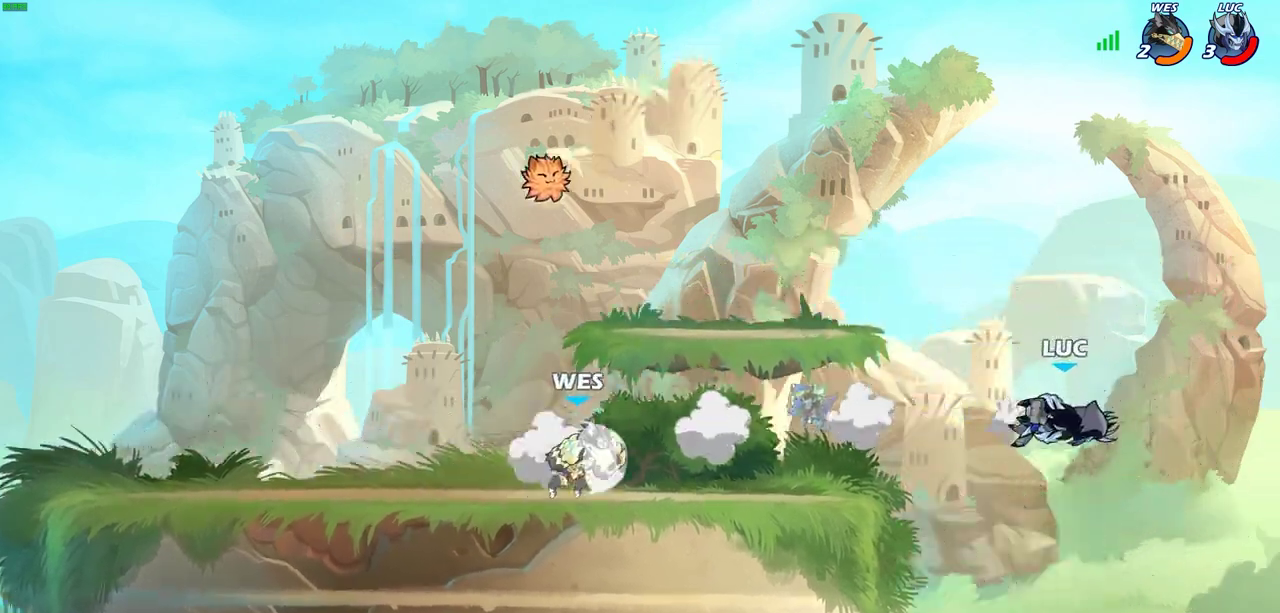
{"dt_ms": 600, "buttons": [], "left_stick": "left", "events": [[183, "CIRCLE", "down"], [283, "CIRCLE", "up"]]}
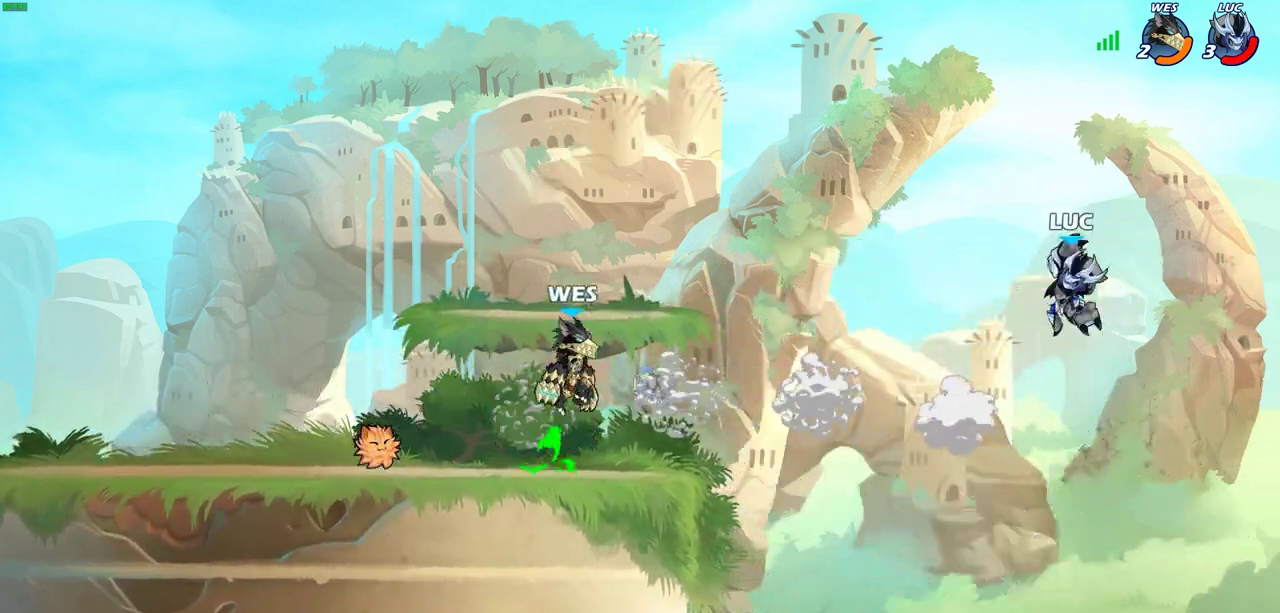
{"dt_ms": 500, "buttons": [], "left_stick": "down-left", "events": [[133, "left_stick", "down-left"]]}
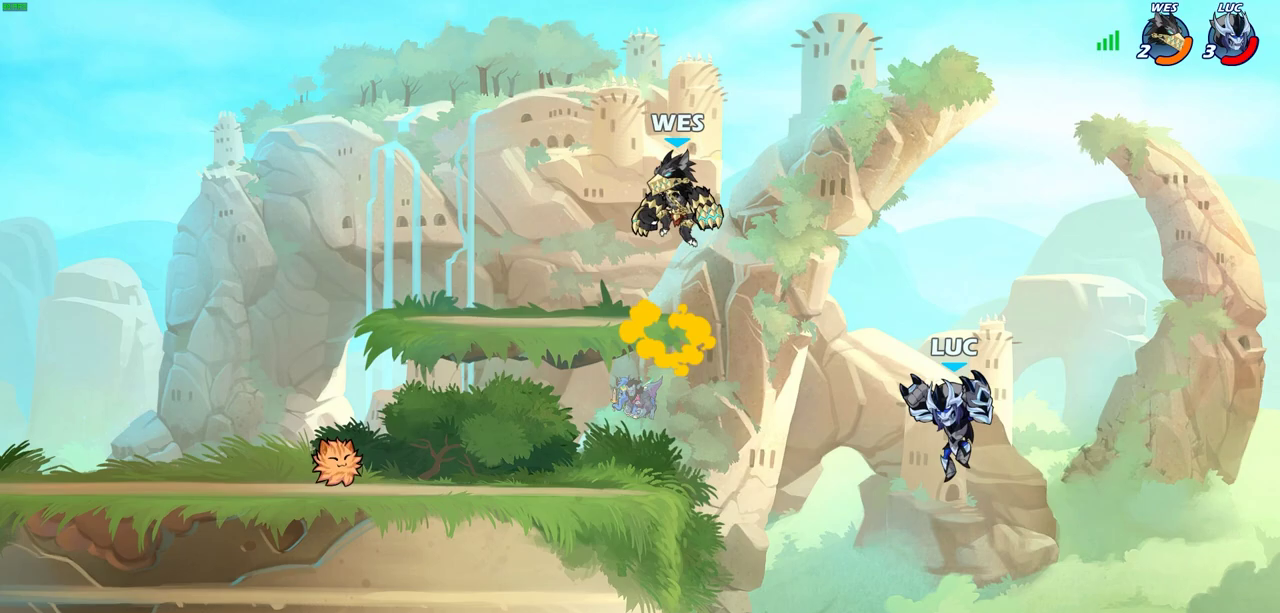
{"dt_ms": 700, "buttons": [], "left_stick": "up-right", "events": [[167, "left_stick", "left"], [417, "CROSS", "down"], [600, "CROSS", "up"], [667, "left_stick", "up-right"]]}